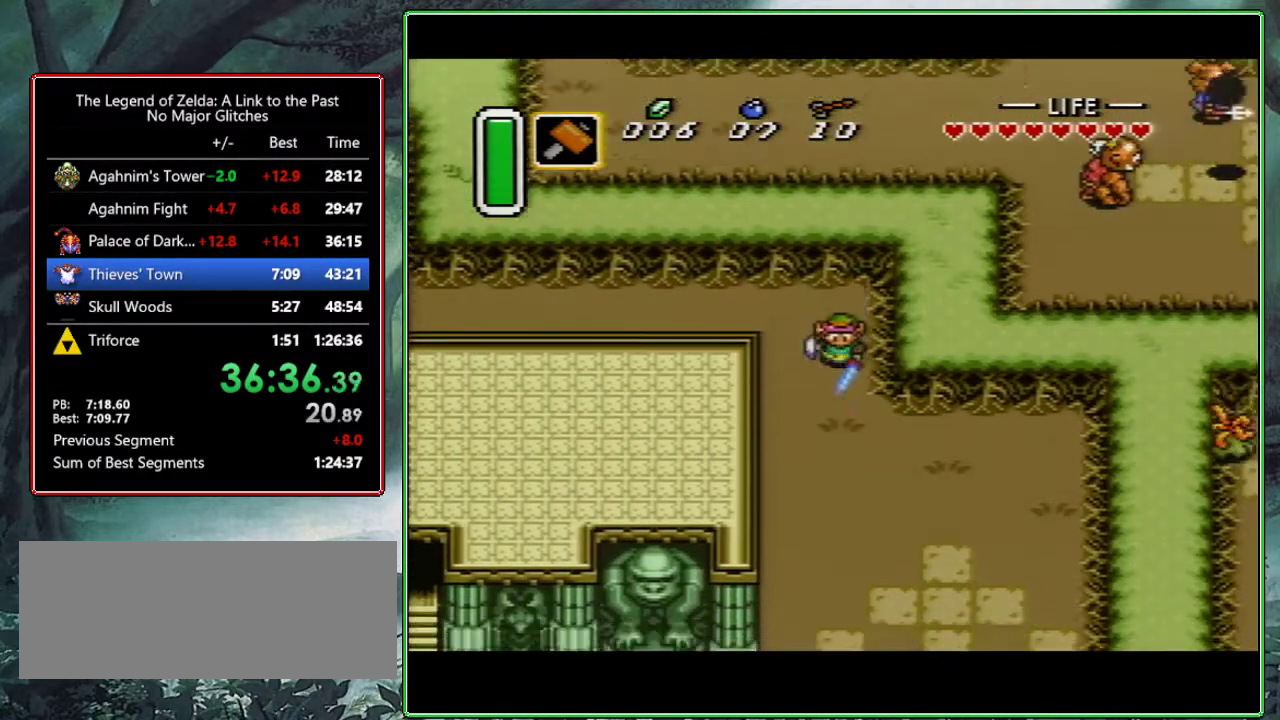
Gameplay with a controller (Nintendo layout); each line is a JSON object with the inputs held at the frame after it. "events" lists button and stick changes between this image and that frame as [ms after this image, input, new state], when the widget could be followed in between. Not read: L3 R3.
{"buttons": [], "events": [[17, "A", "up"]]}
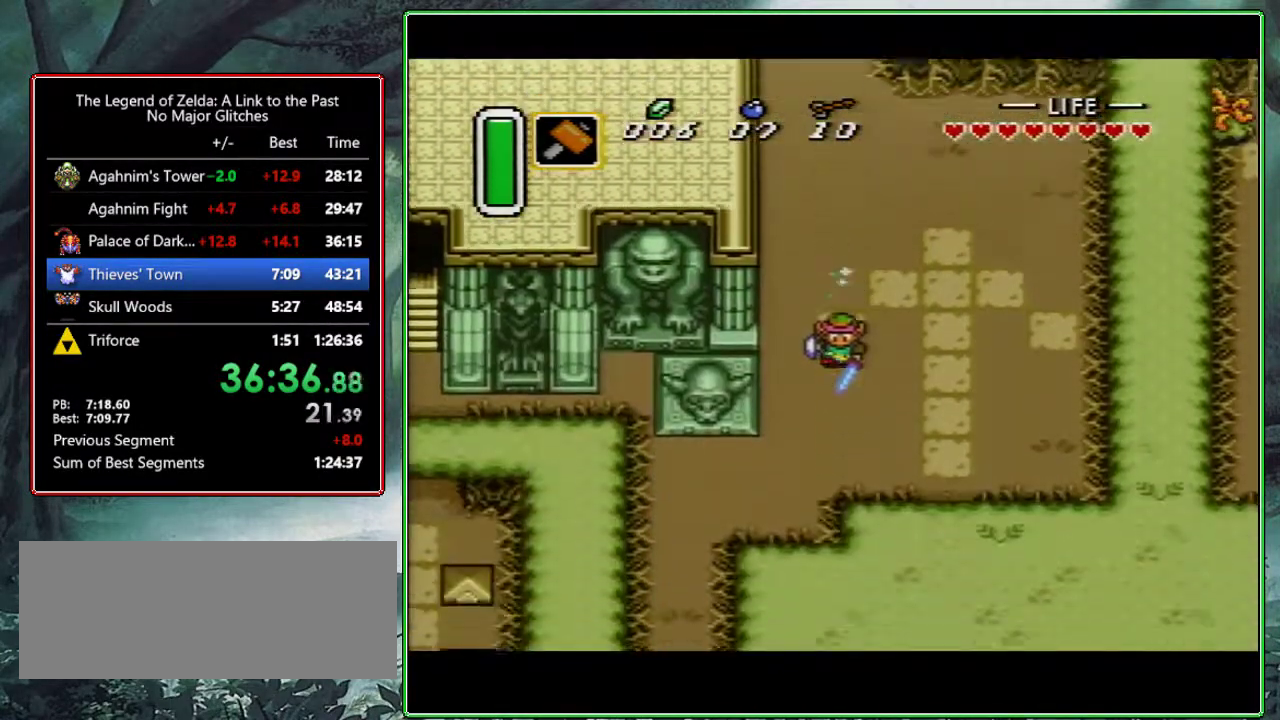
{"buttons": ["DPAD_DOWN"], "events": [[117, "DPAD_RIGHT", "down"], [333, "DPAD_DOWN", "down"], [500, "DPAD_RIGHT", "up"]]}
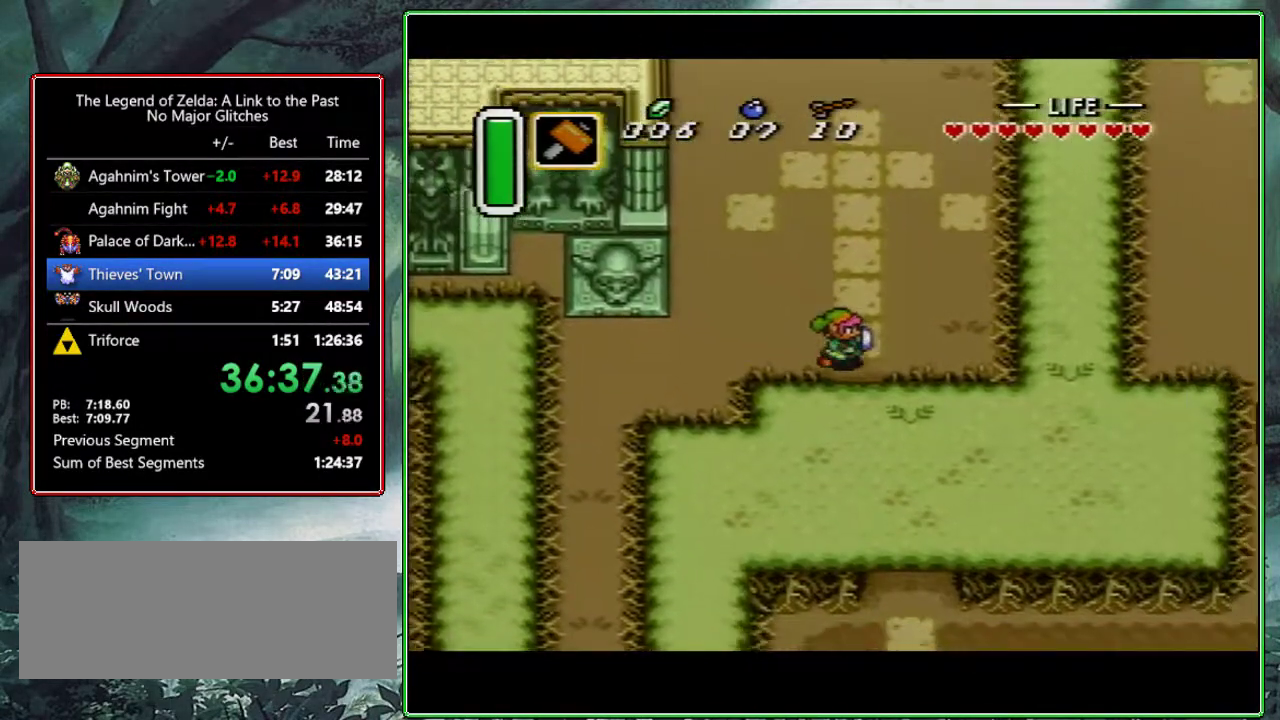
{"buttons": ["DPAD_DOWN"], "events": [[83, "DPAD_RIGHT", "down"], [300, "DPAD_RIGHT", "up"]]}
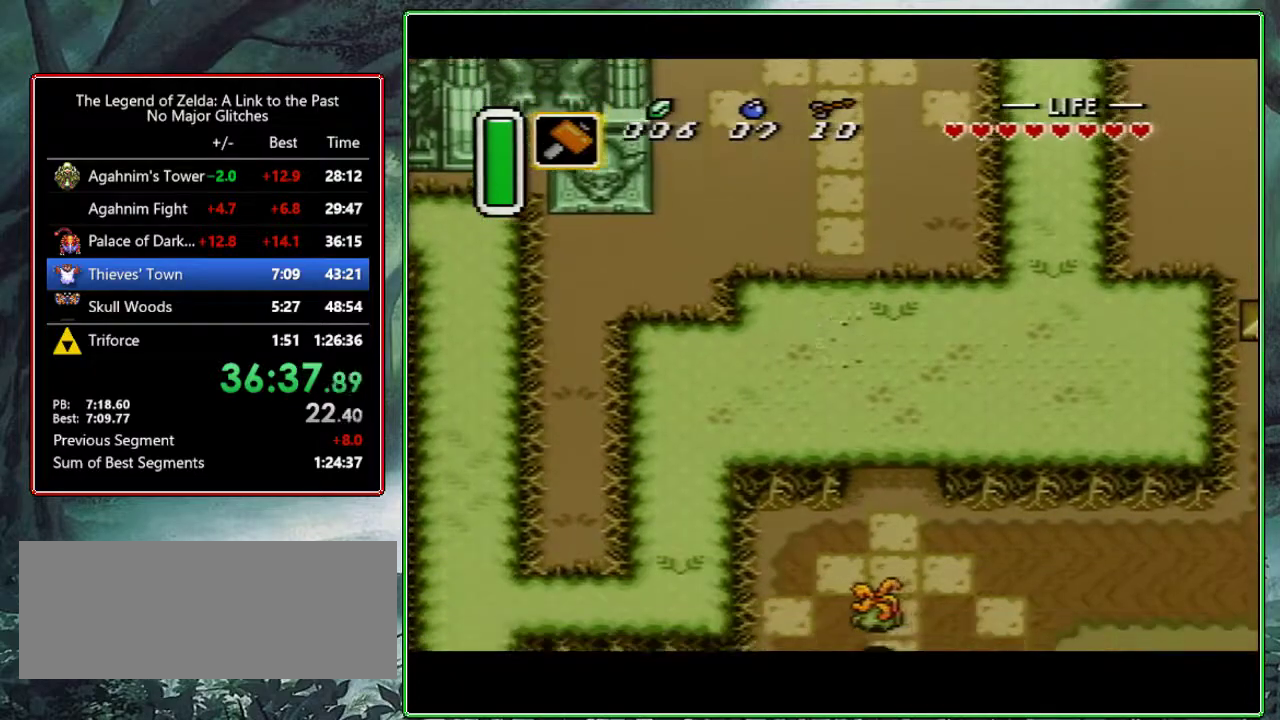
{"buttons": ["DPAD_DOWN", "DPAD_RIGHT"], "events": [[17, "DPAD_RIGHT", "down"]]}
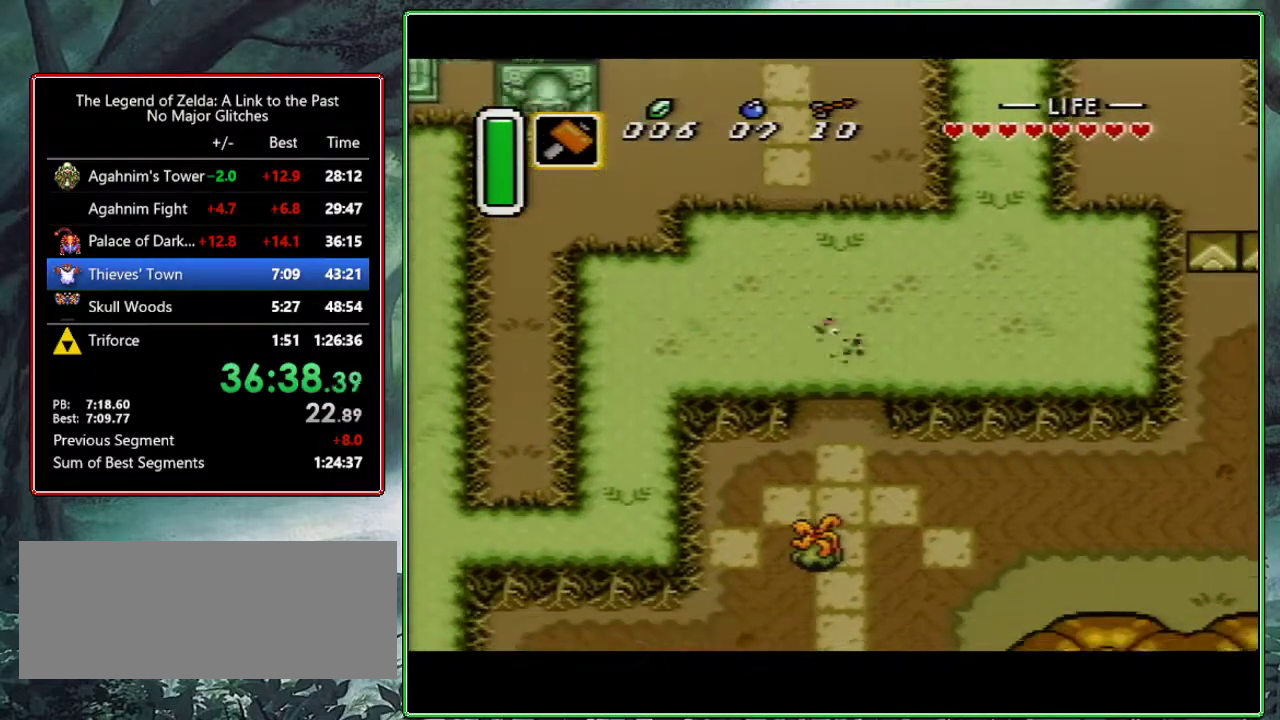
{"buttons": ["A"], "events": [[233, "A", "down"], [267, "DPAD_RIGHT", "up"], [383, "DPAD_DOWN", "up"]]}
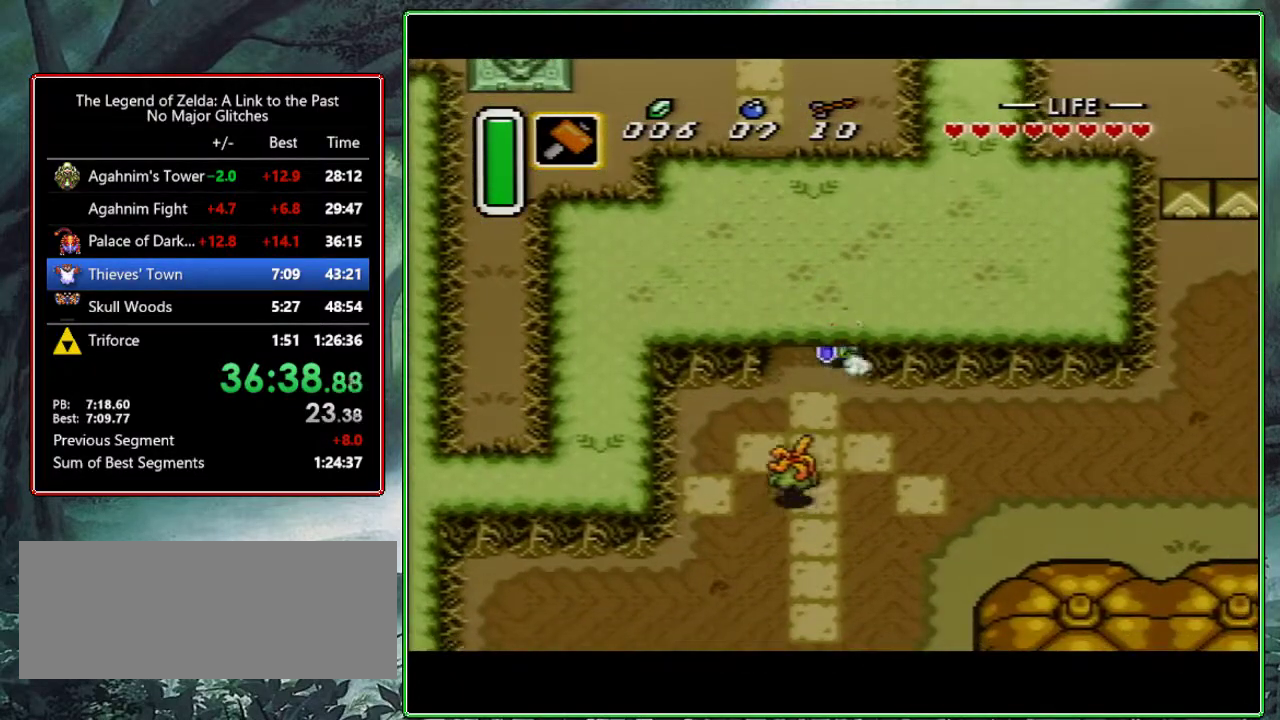
{"buttons": [], "events": [[450, "A", "up"]]}
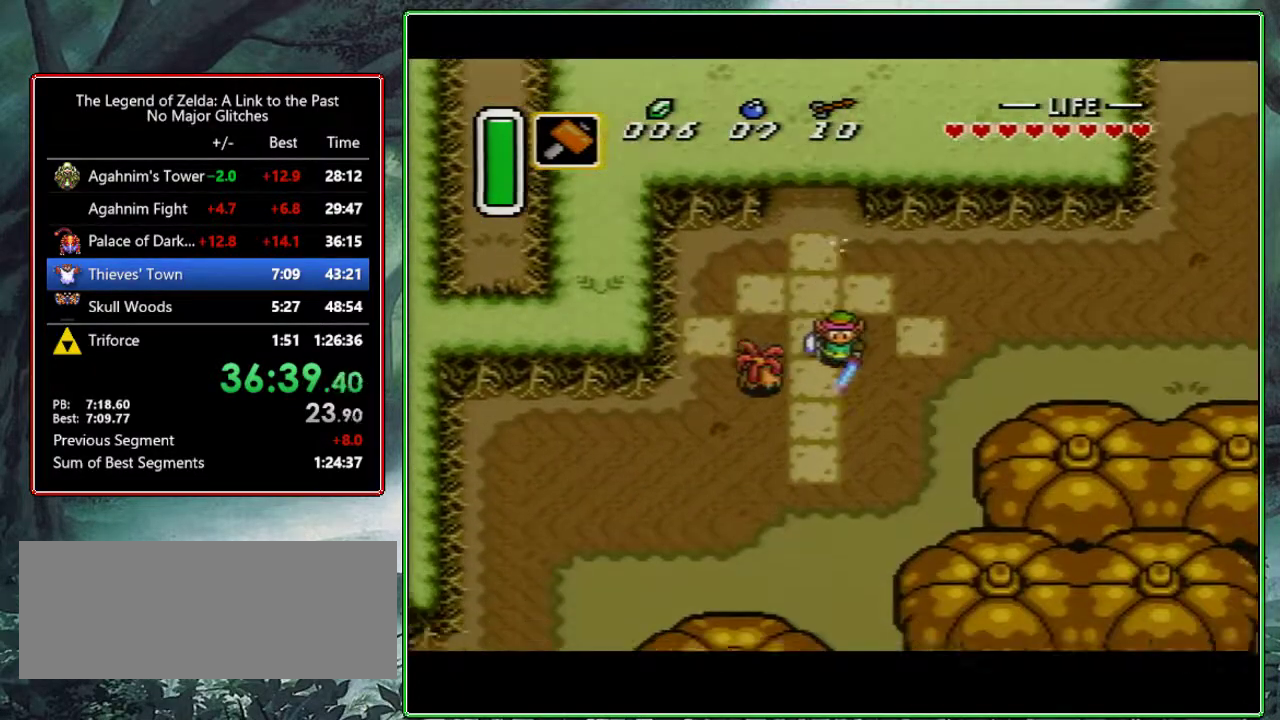
{"buttons": [], "events": []}
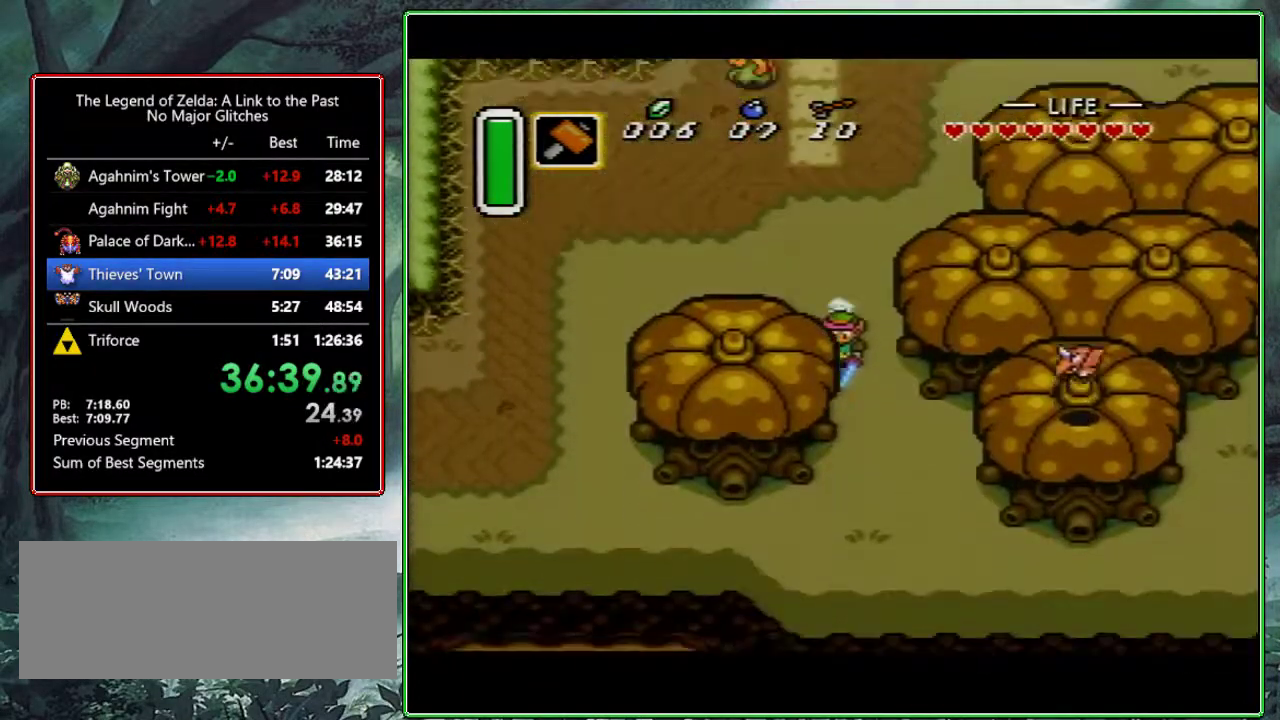
{"buttons": ["A"], "events": [[367, "DPAD_LEFT", "down"], [383, "A", "down"], [483, "DPAD_LEFT", "up"]]}
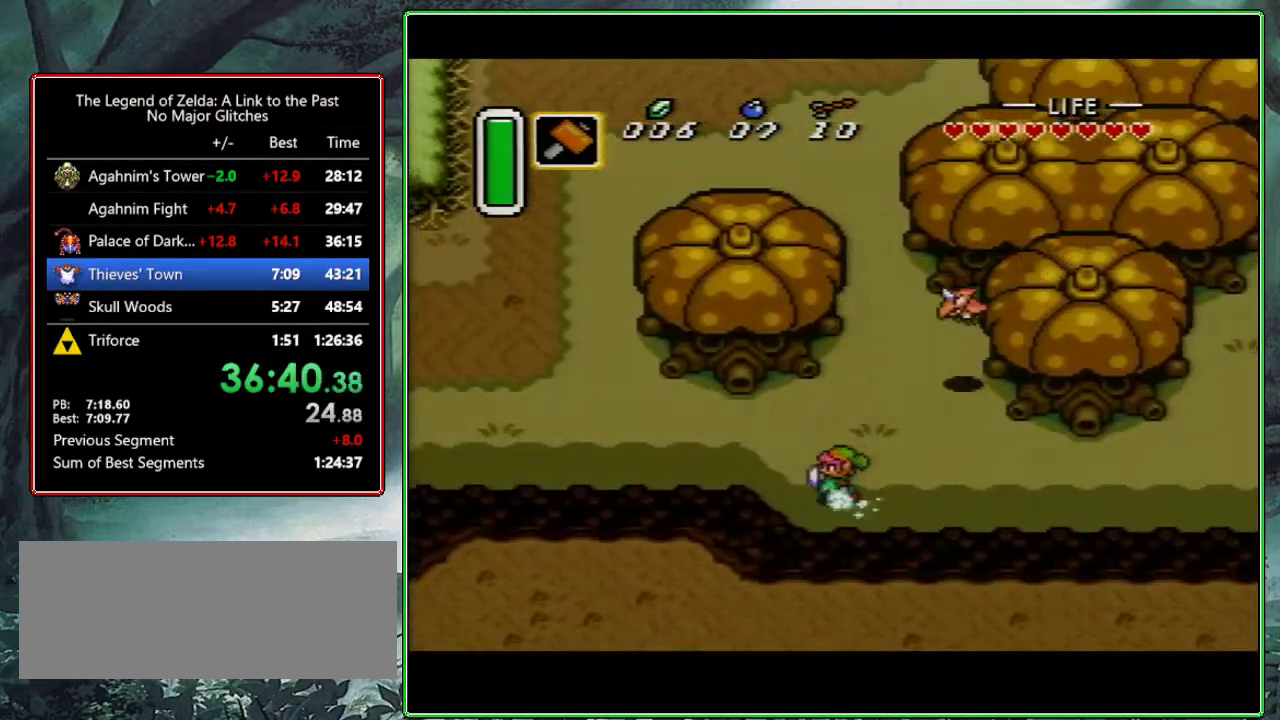
{"buttons": ["A"], "events": []}
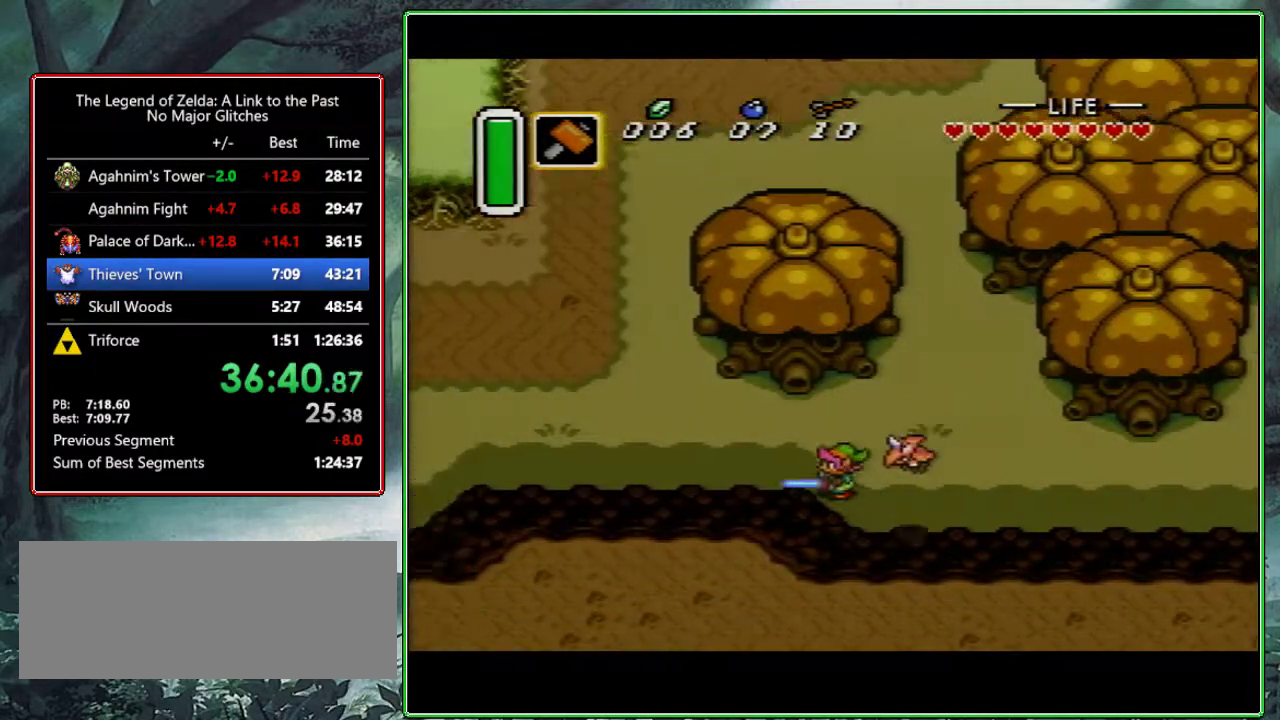
{"buttons": [], "events": [[100, "A", "up"]]}
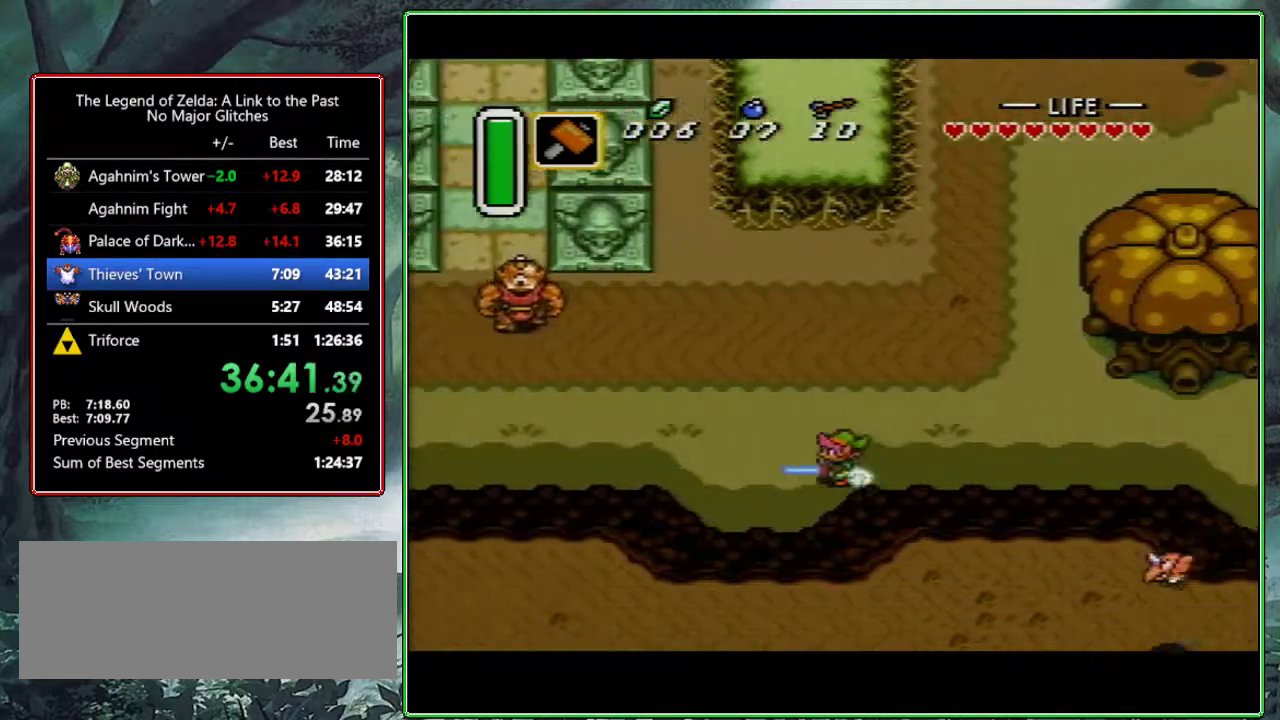
{"buttons": [], "events": []}
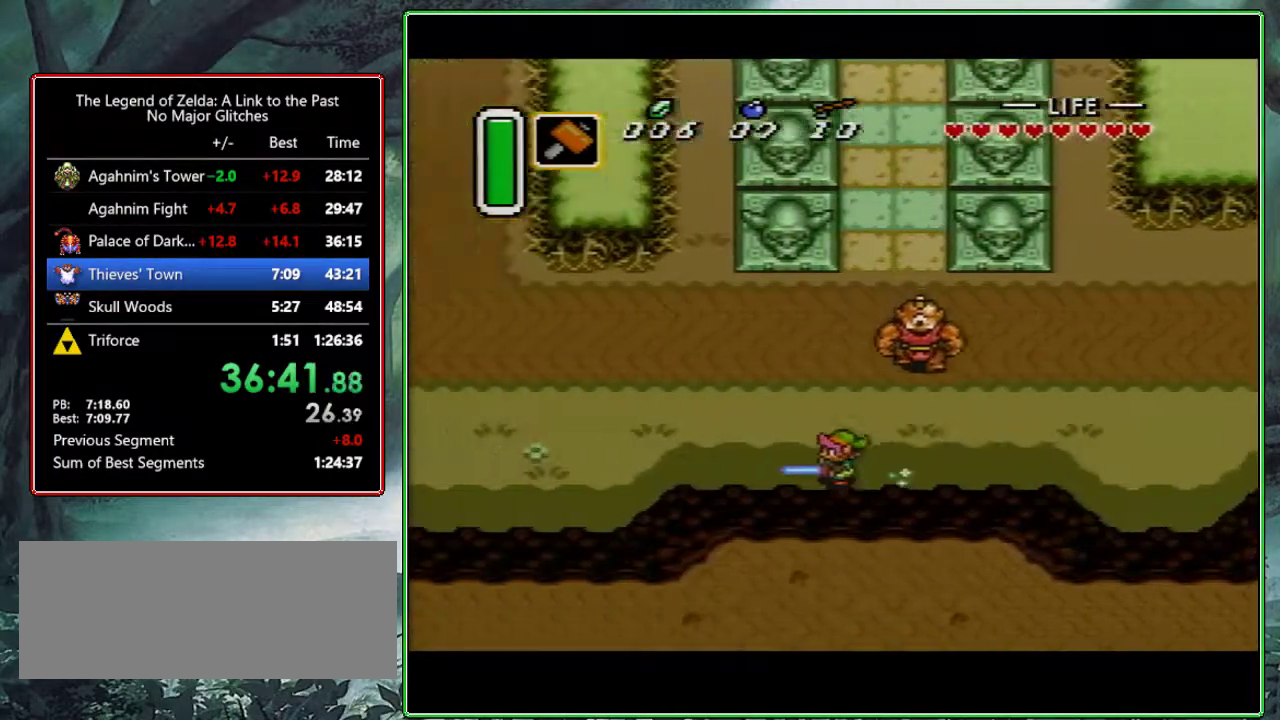
{"buttons": [], "events": []}
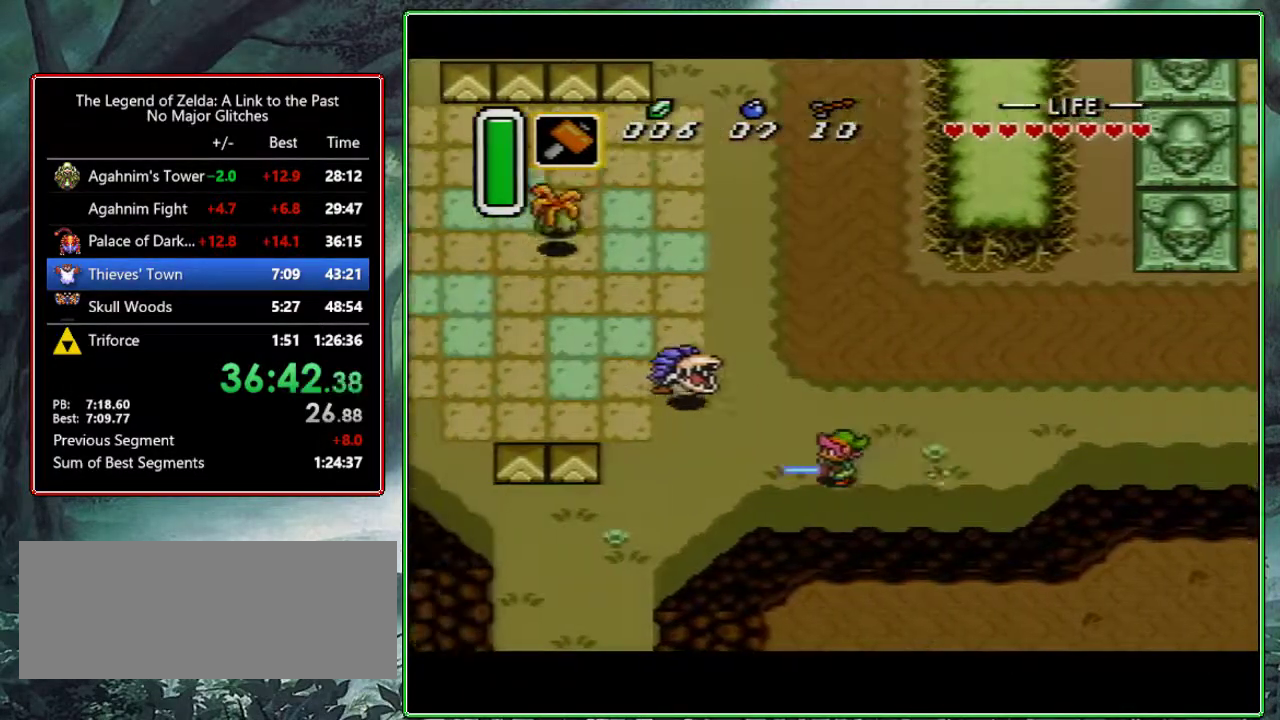
{"buttons": ["DPAD_DOWN"], "events": [[233, "DPAD_DOWN", "down"]]}
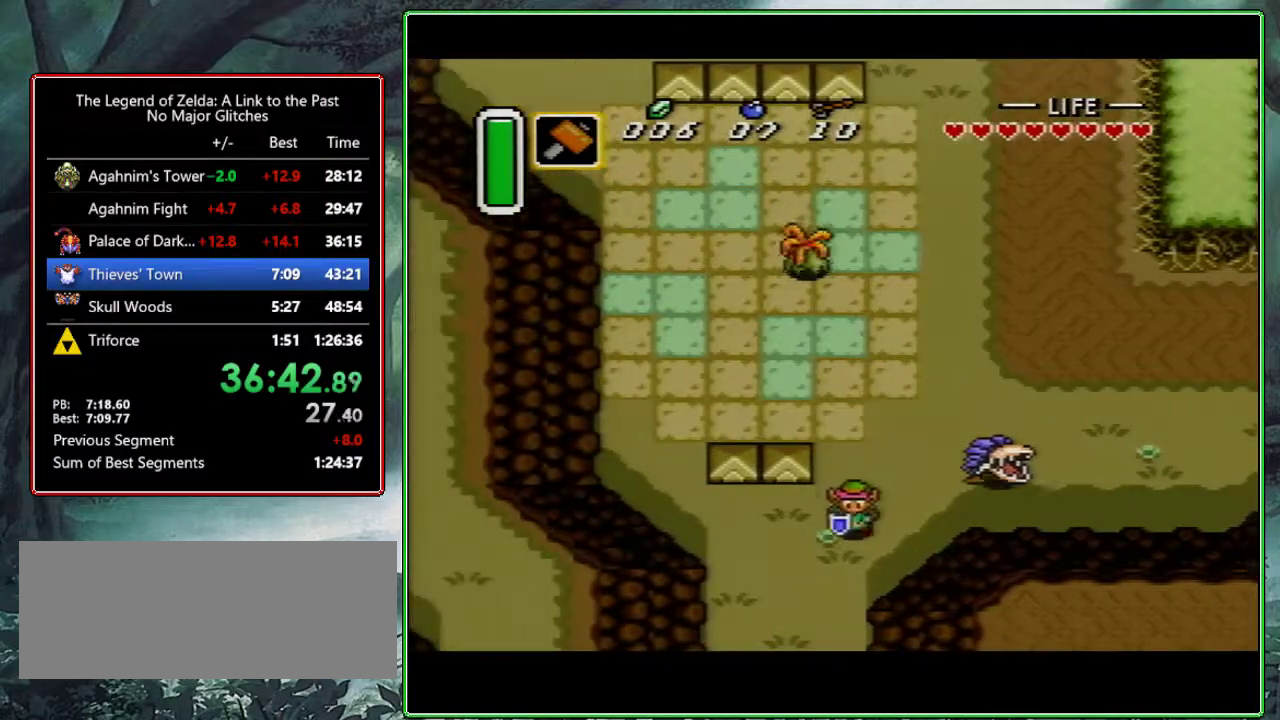
{"buttons": ["DPAD_DOWN"], "events": []}
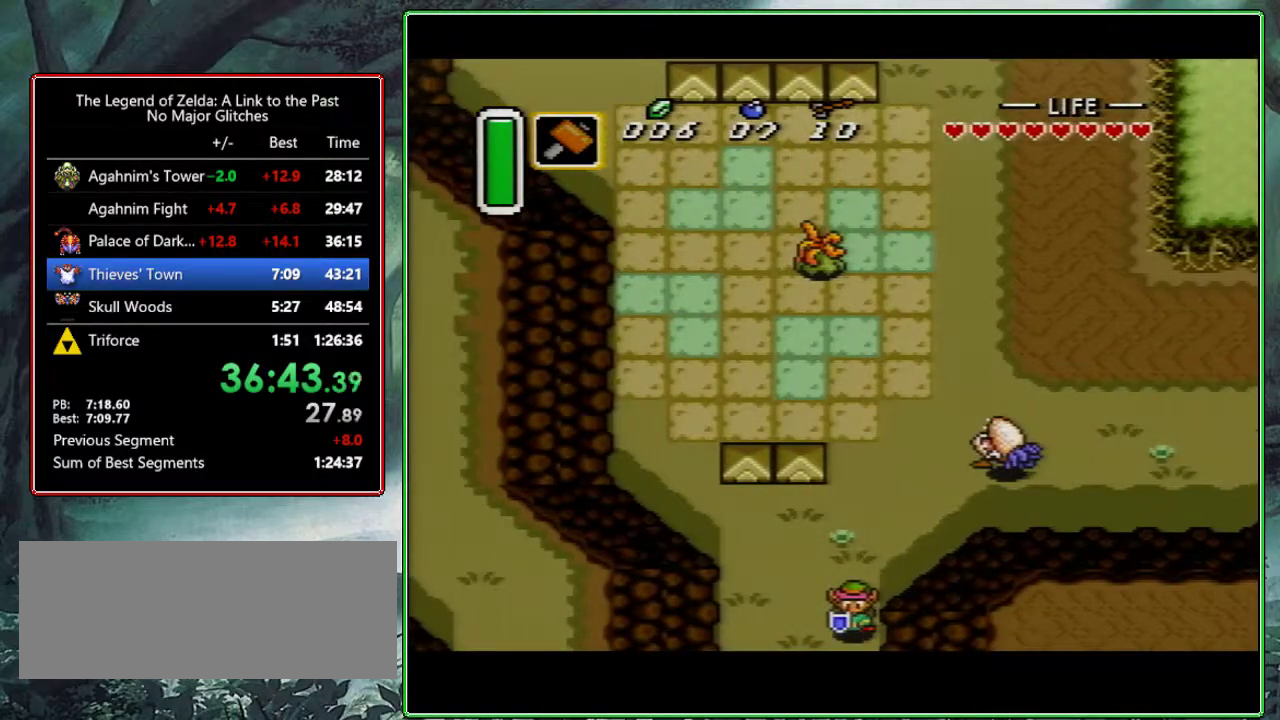
{"buttons": ["DPAD_DOWN"], "events": [[317, "DPAD_DOWN", "up"], [467, "DPAD_DOWN", "down"]]}
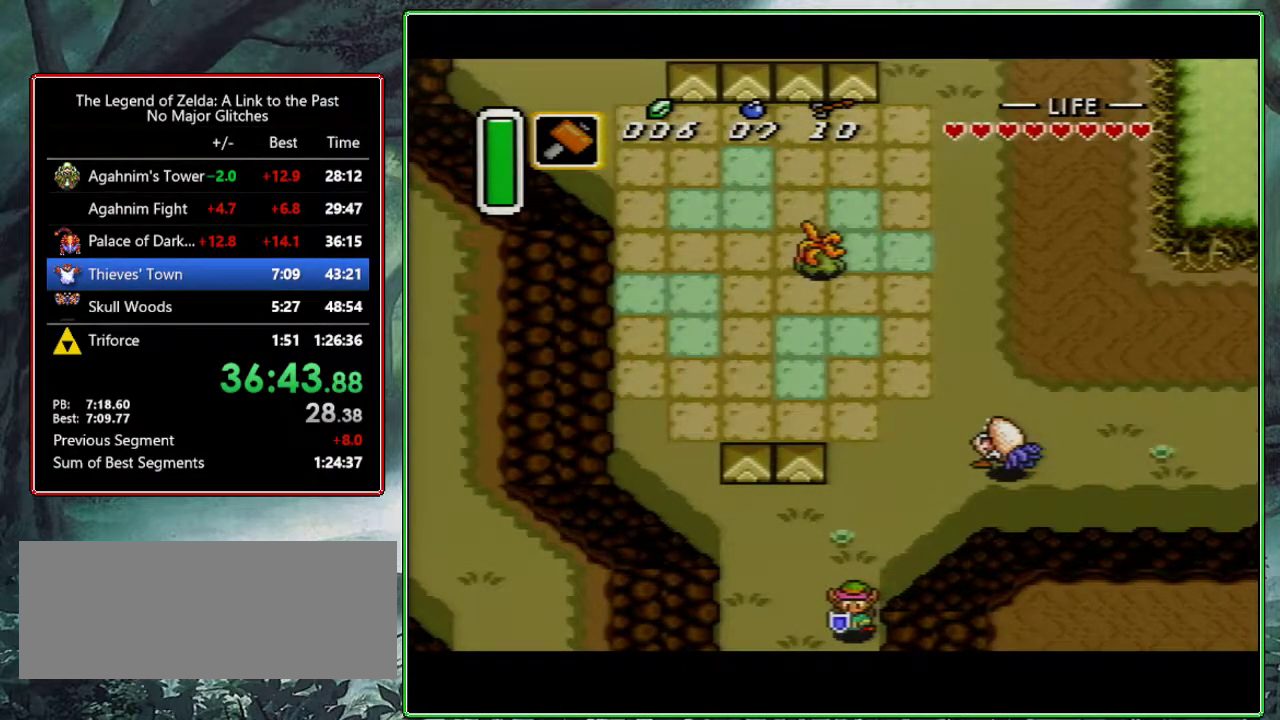
{"buttons": ["DPAD_DOWN"], "events": [[400, "DPAD_DOWN", "up"], [483, "DPAD_DOWN", "down"]]}
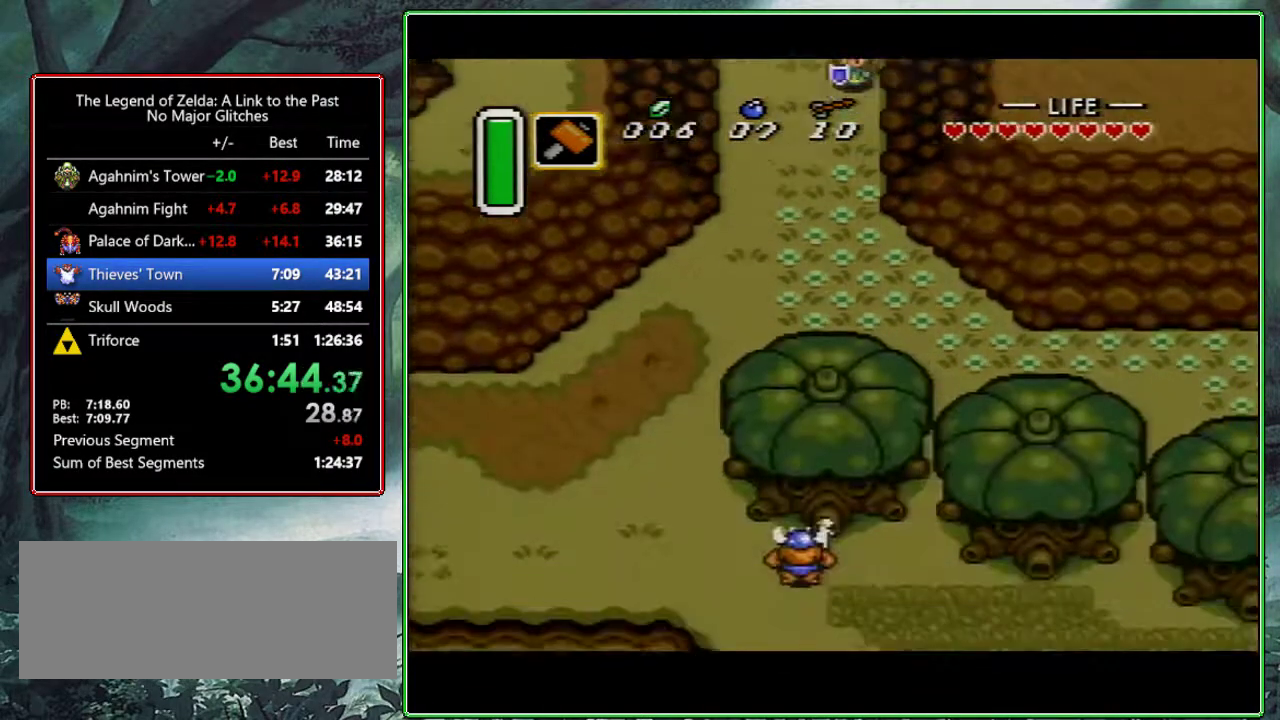
{"buttons": ["DPAD_DOWN"], "events": []}
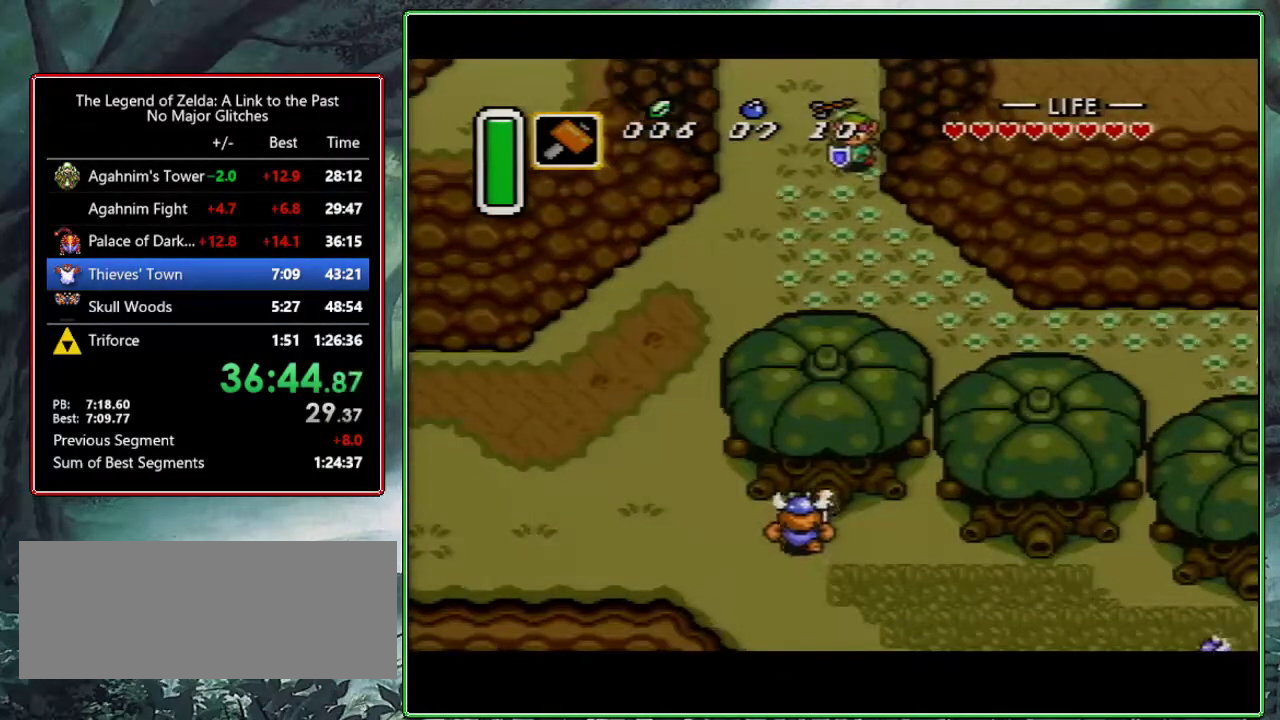
{"buttons": ["A"], "events": [[183, "A", "down"], [267, "DPAD_DOWN", "up"], [333, "DPAD_LEFT", "down"], [433, "DPAD_LEFT", "up"]]}
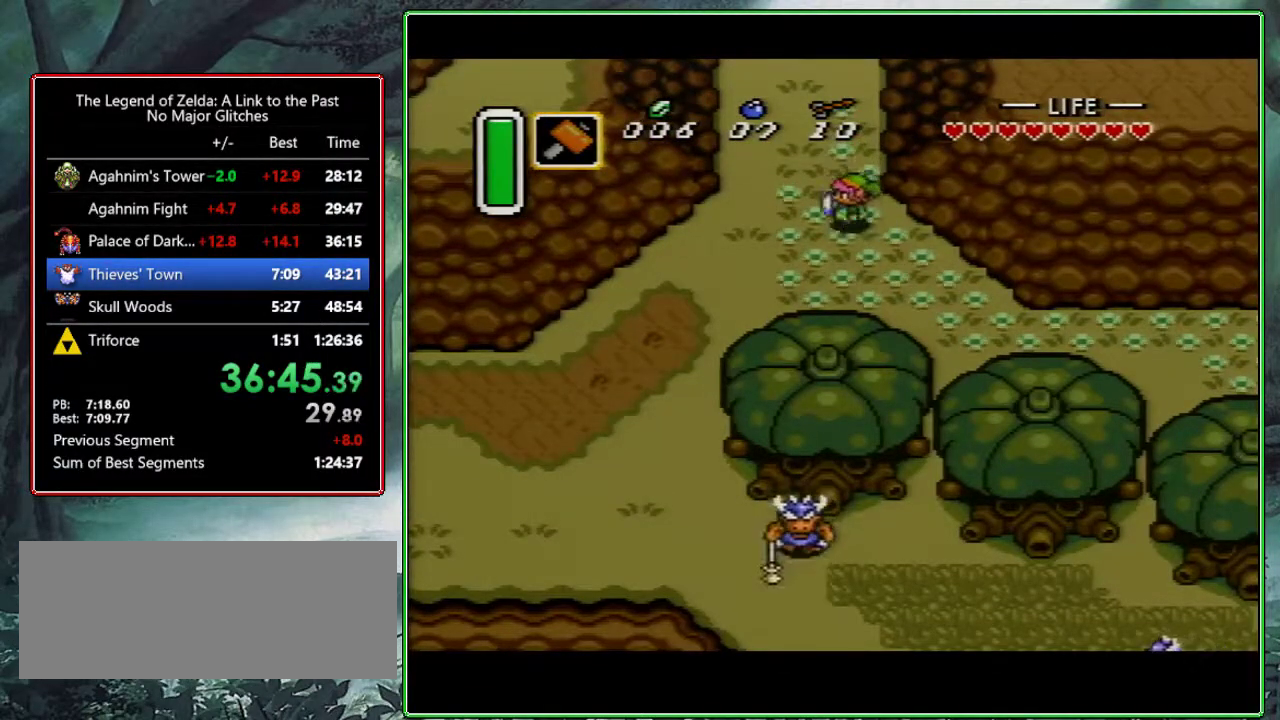
{"buttons": [], "events": [[433, "A", "up"]]}
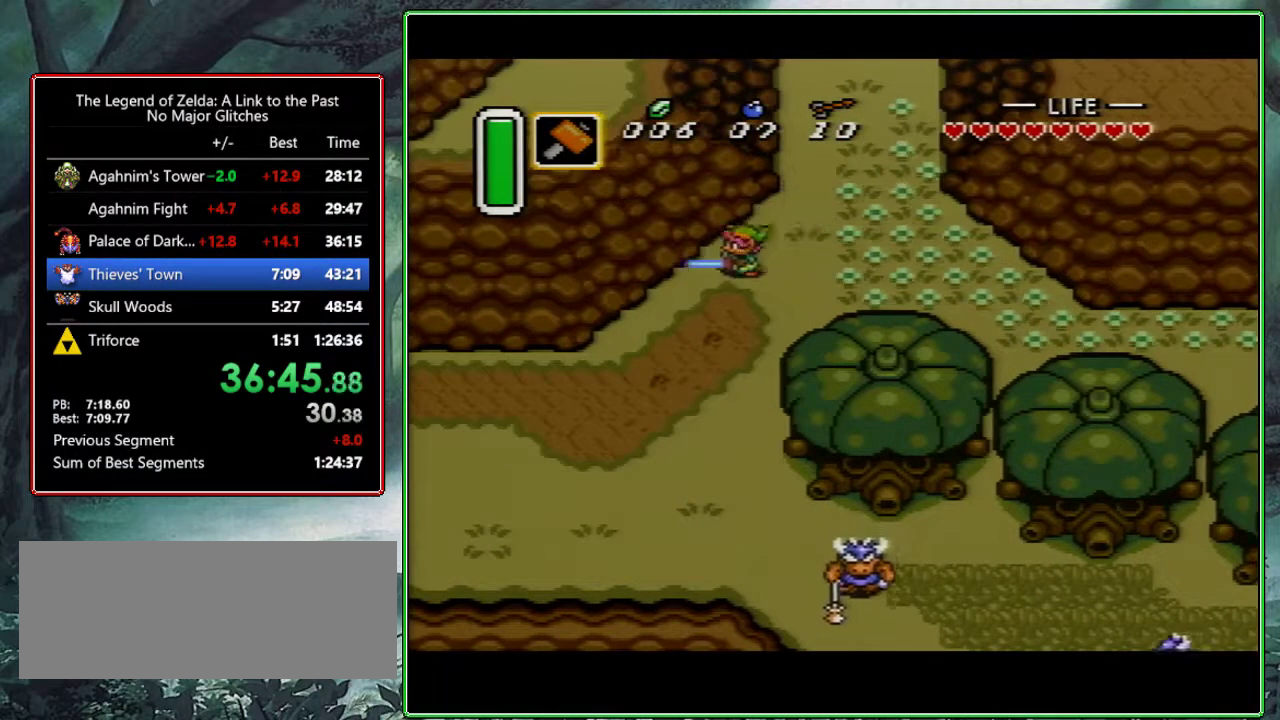
{"buttons": [], "events": []}
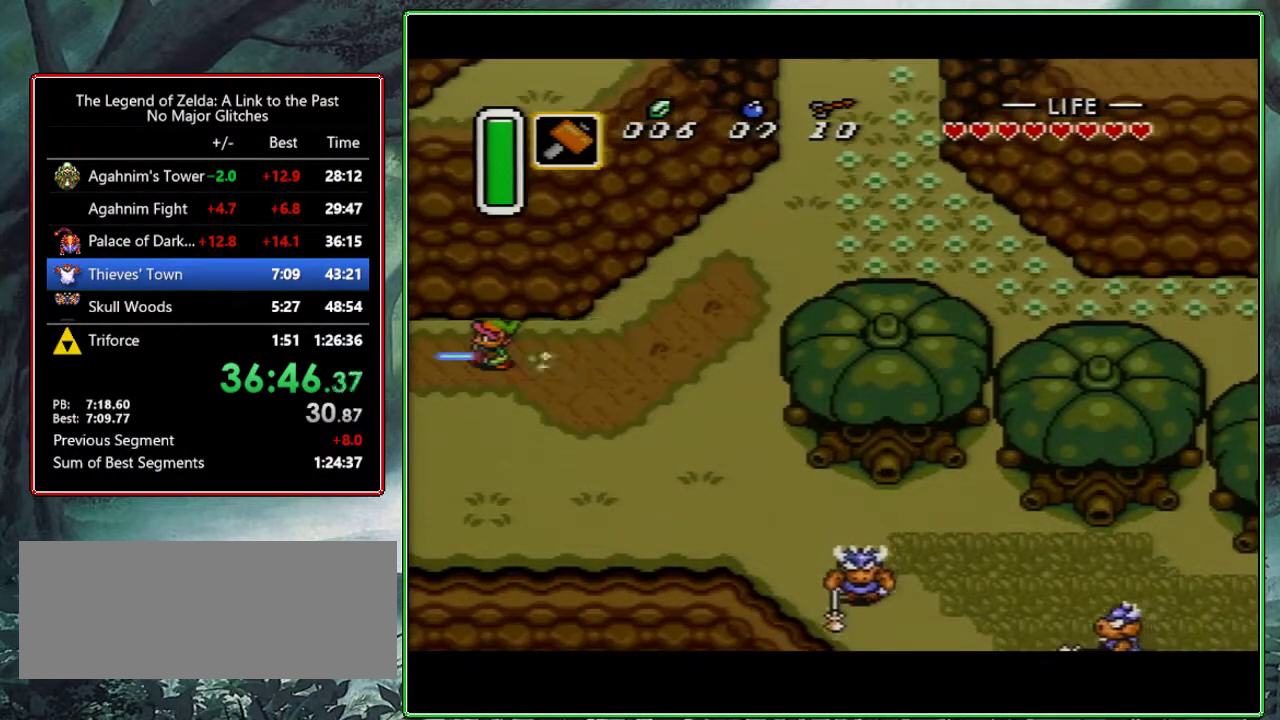
{"buttons": [], "events": [[283, "DPAD_DOWN", "down"], [483, "DPAD_DOWN", "up"]]}
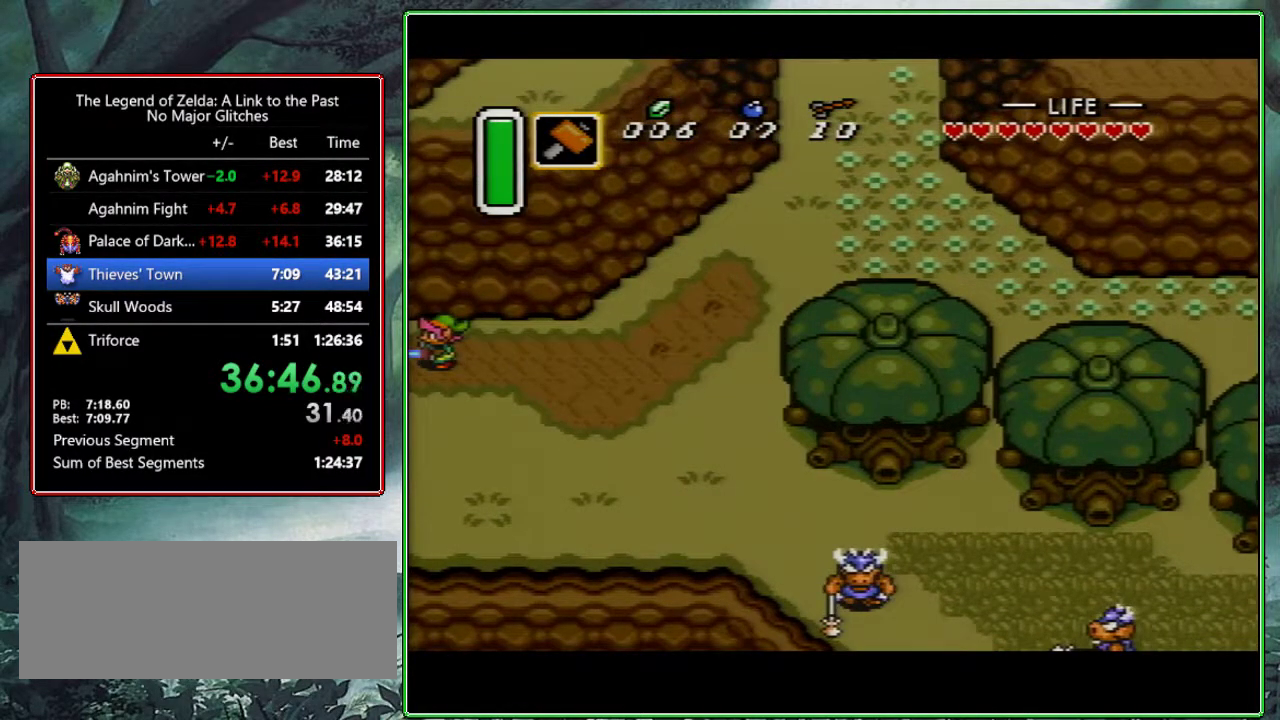
{"buttons": ["DPAD_DOWN"], "events": [[117, "DPAD_DOWN", "down"]]}
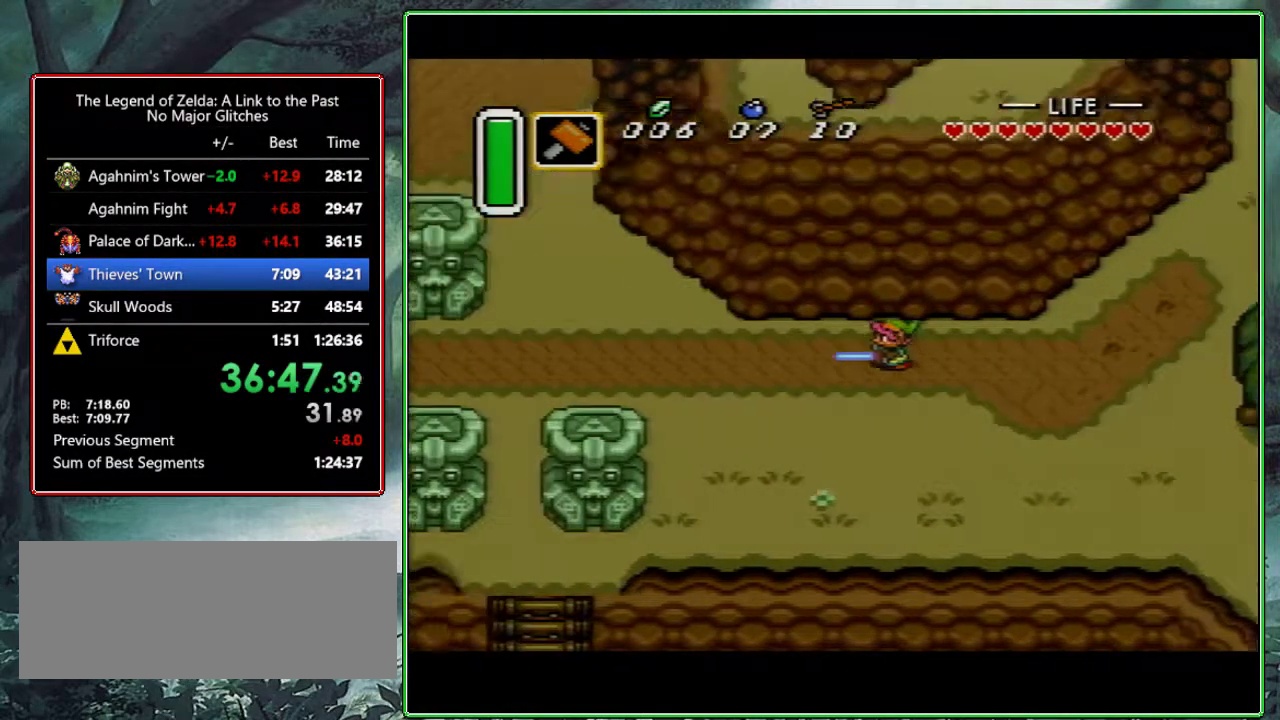
{"buttons": ["DPAD_DOWN"], "events": []}
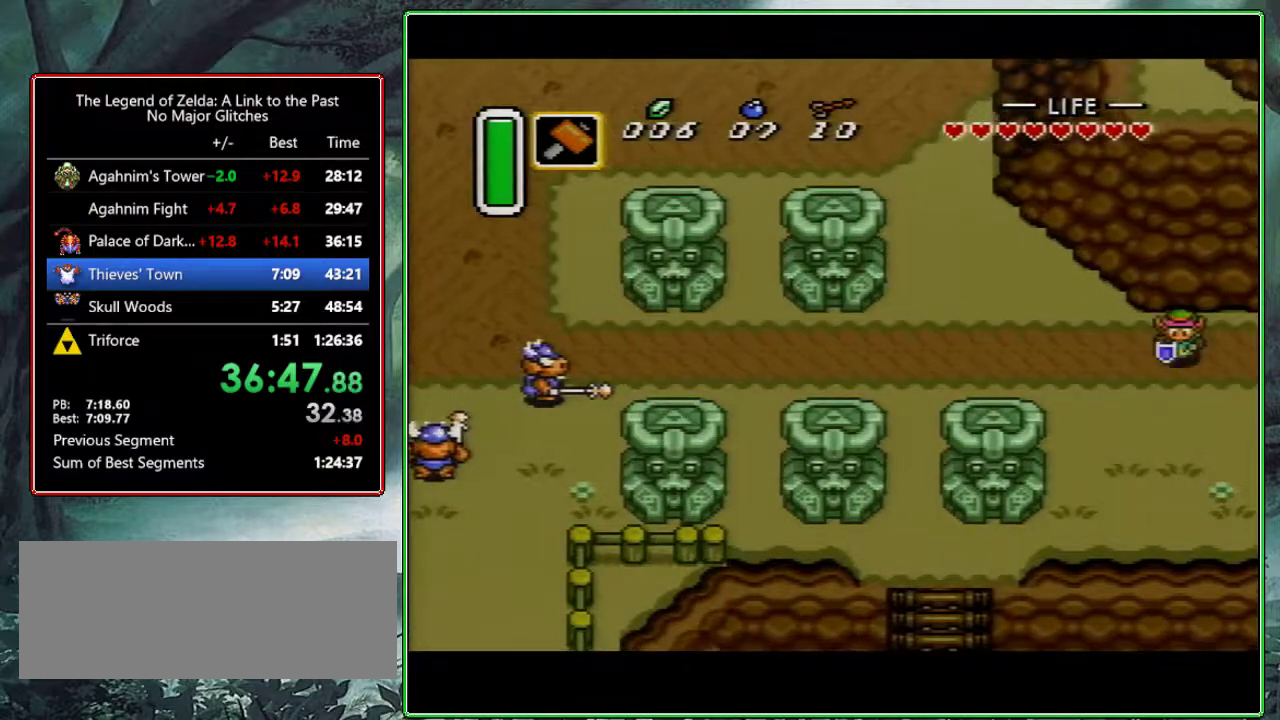
{"buttons": ["A"], "events": [[150, "A", "down"], [217, "DPAD_DOWN", "up"], [333, "DPAD_LEFT", "down"], [417, "DPAD_LEFT", "up"]]}
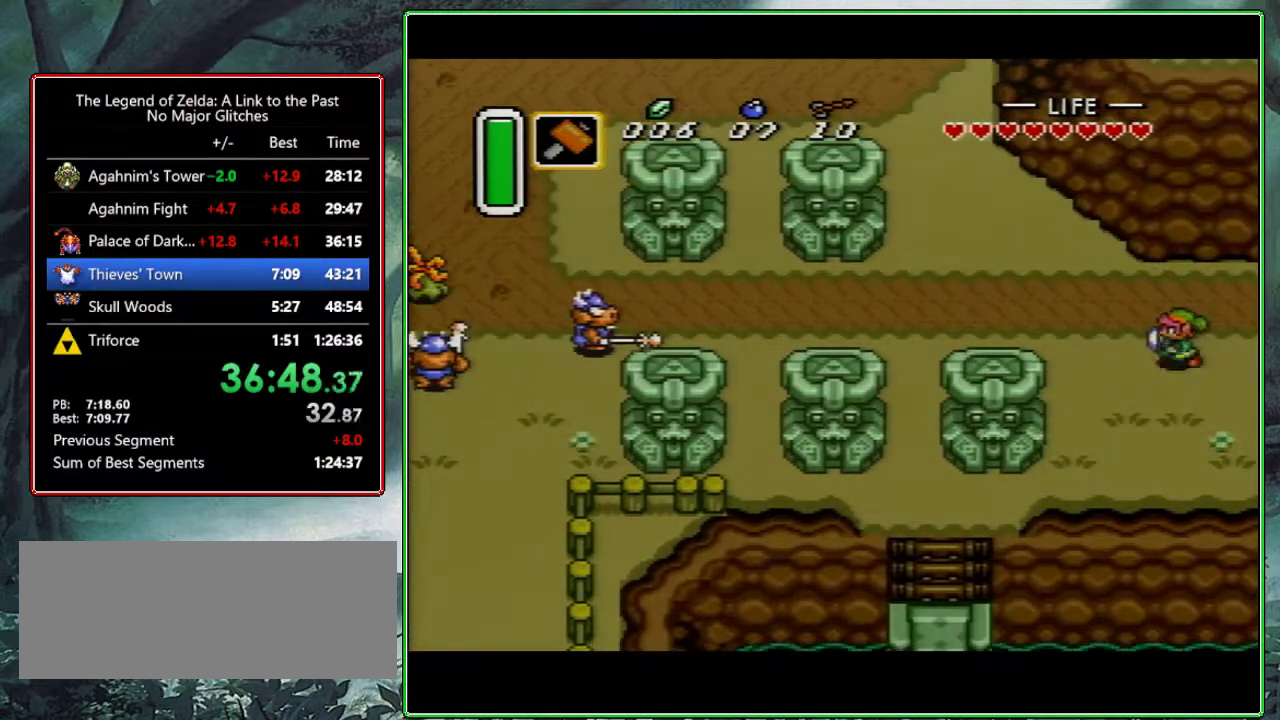
{"buttons": ["A"], "events": []}
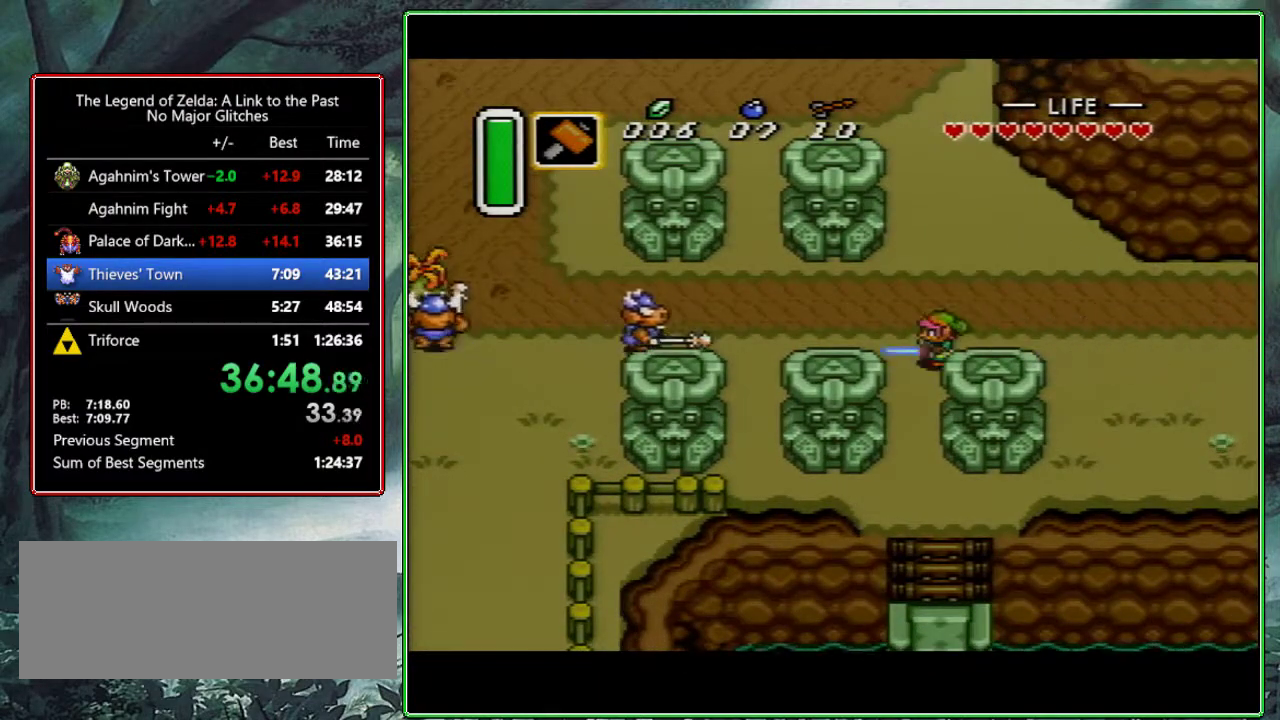
{"buttons": ["DPAD_DOWN"], "events": [[117, "A", "up"], [467, "DPAD_DOWN", "down"]]}
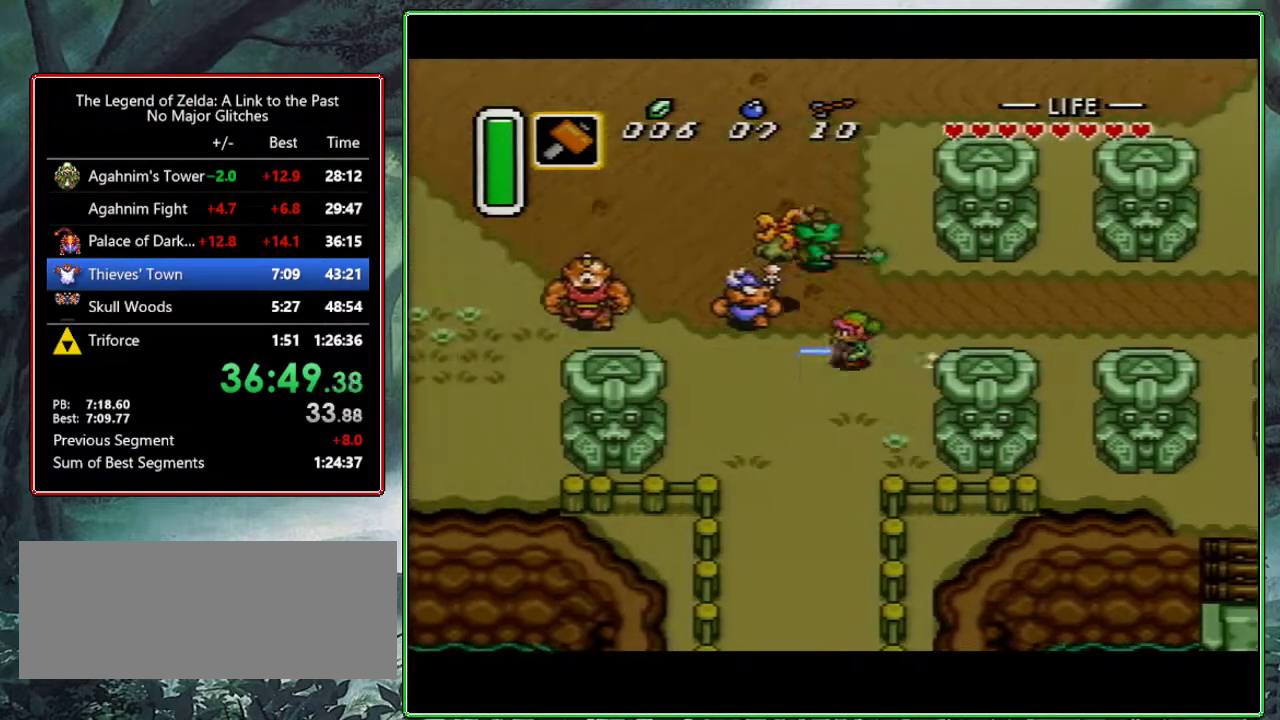
{"buttons": ["A", "Y", "DPAD_DOWN"], "events": [[417, "A", "down"], [417, "Y", "down"]]}
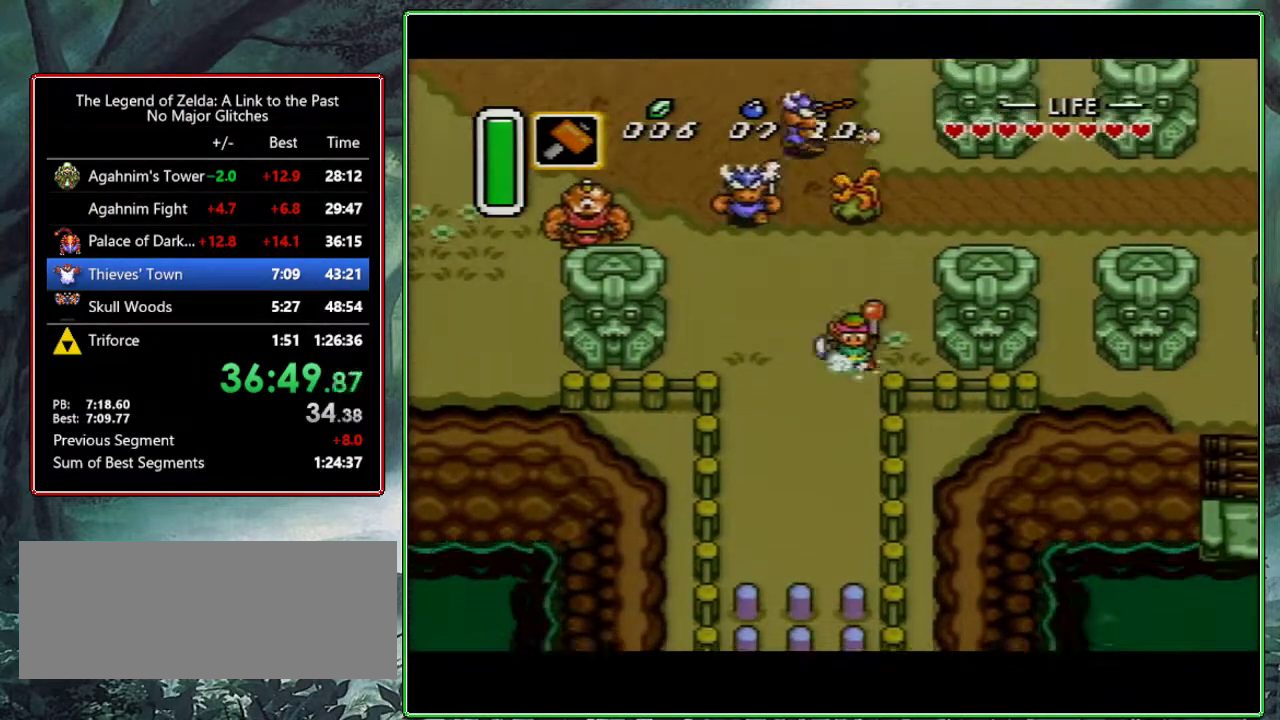
{"buttons": ["A", "Y"], "events": [[50, "DPAD_DOWN", "up"]]}
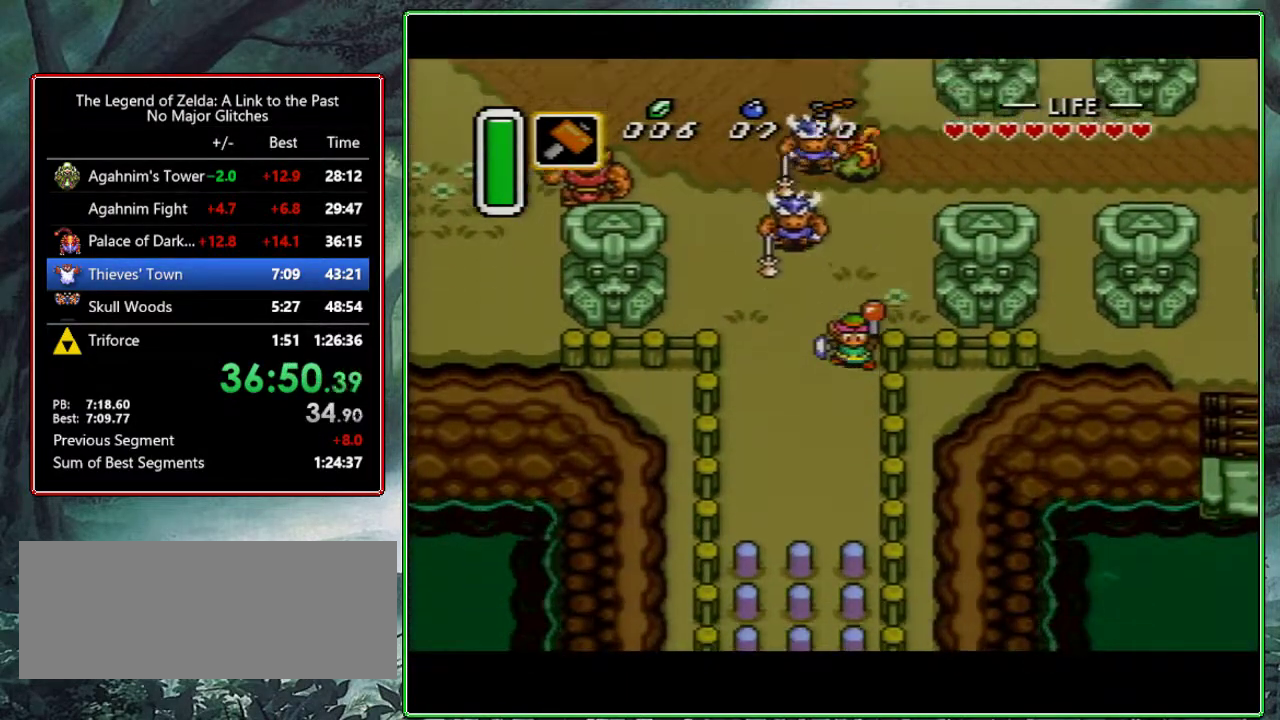
{"buttons": [], "events": [[167, "A", "up"], [167, "Y", "up"]]}
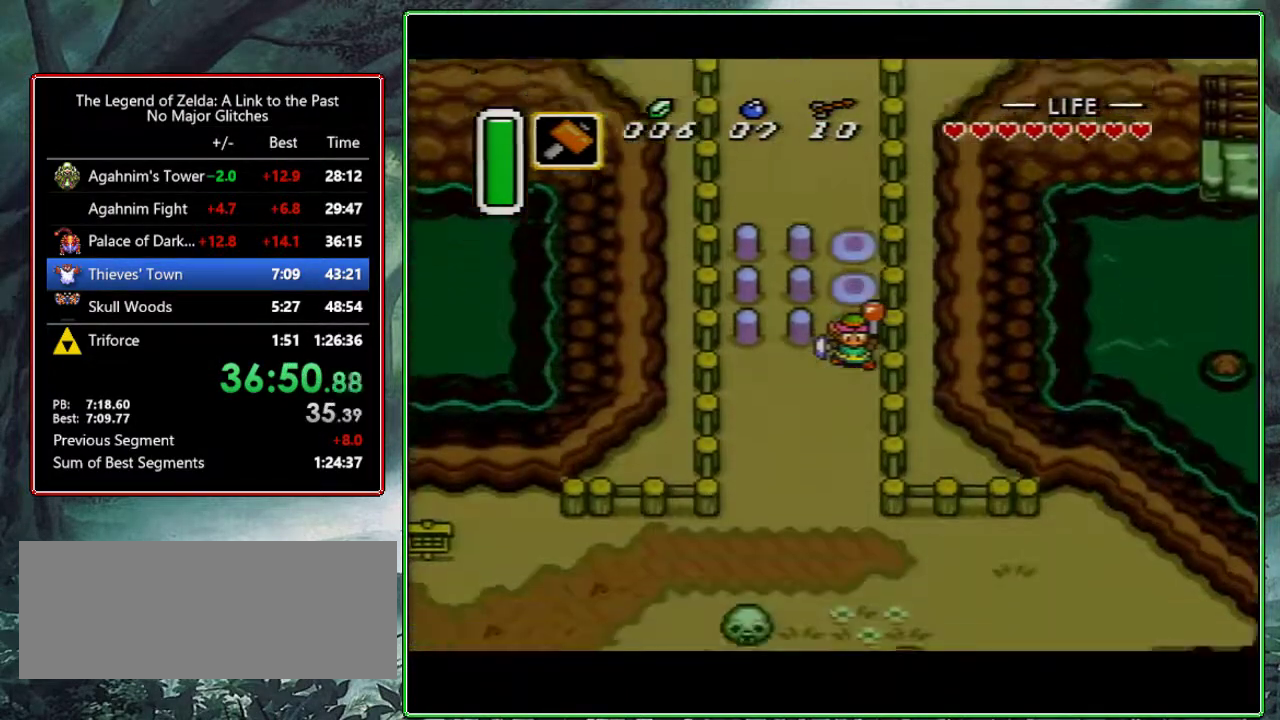
{"buttons": ["DPAD_LEFT"], "events": [[333, "DPAD_LEFT", "down"]]}